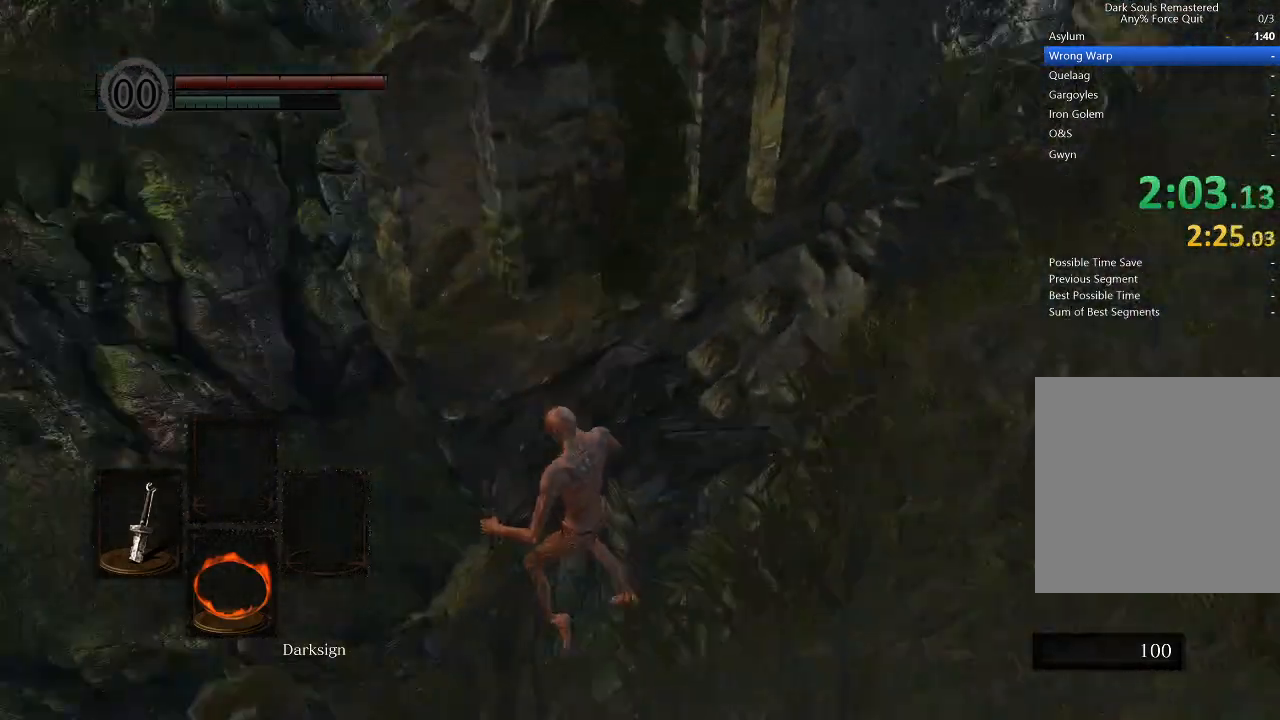
Gameplay with a controller (Xbox layout); each line is a JSON object with the inputs held at the frame after it. "events" lists button and stick changes between this image and that frame as [ms after this image, input, new state], when the widget could be followed in between.
{"buttons": ["B", "L1"], "left_stick": "up", "right_stick": "center", "events": [[267, "B", "down"], [267, "L1", "down"], [267, "right_stick", "center"], [367, "left_stick", "up"]]}
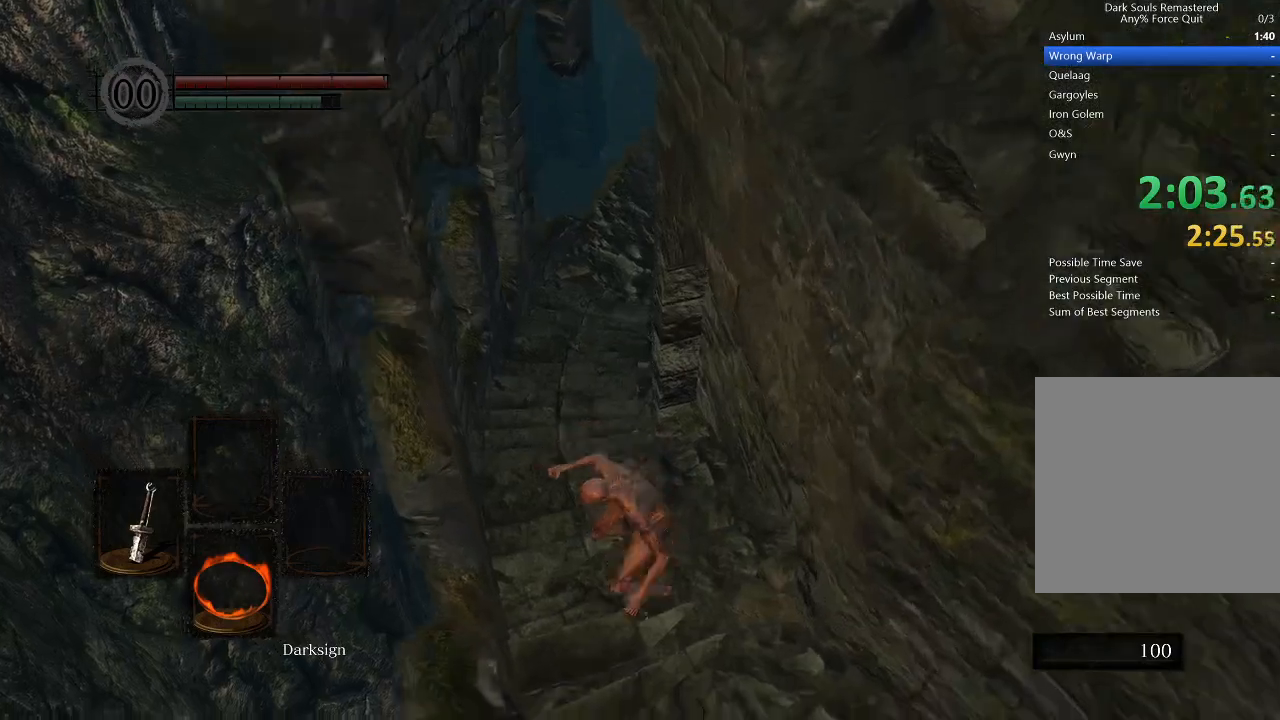
{"buttons": ["B", "L1"], "left_stick": "up", "right_stick": "center", "events": []}
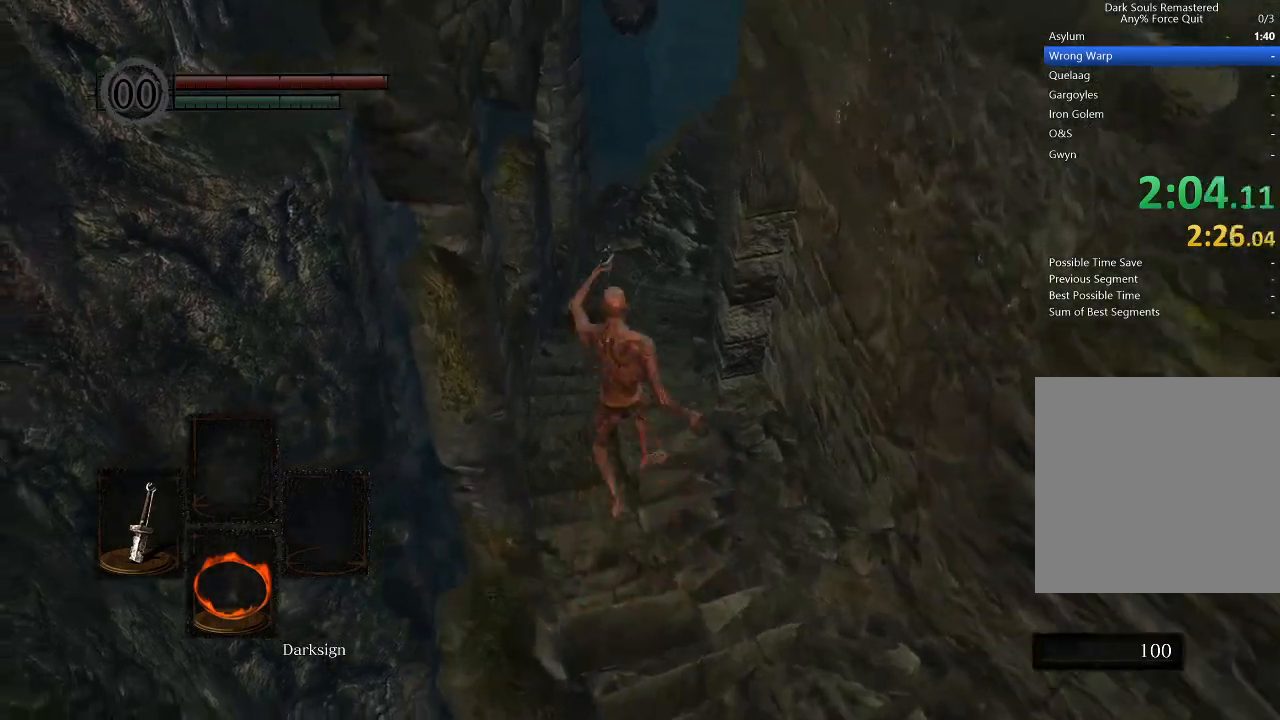
{"buttons": ["B", "L1"], "left_stick": "up", "right_stick": "center", "events": [[333, "right_stick", "right"], [500, "right_stick", "center"]]}
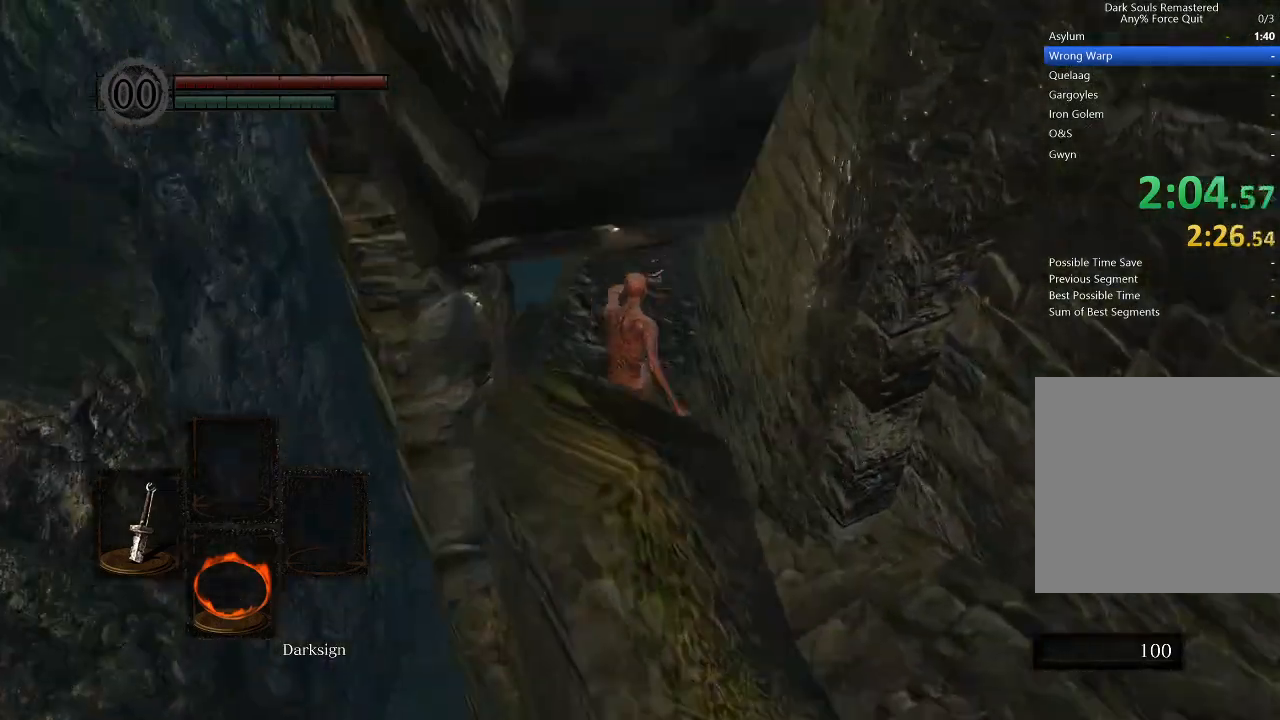
{"buttons": ["B", "L1"], "left_stick": "up", "right_stick": "right", "events": [[433, "right_stick", "right"]]}
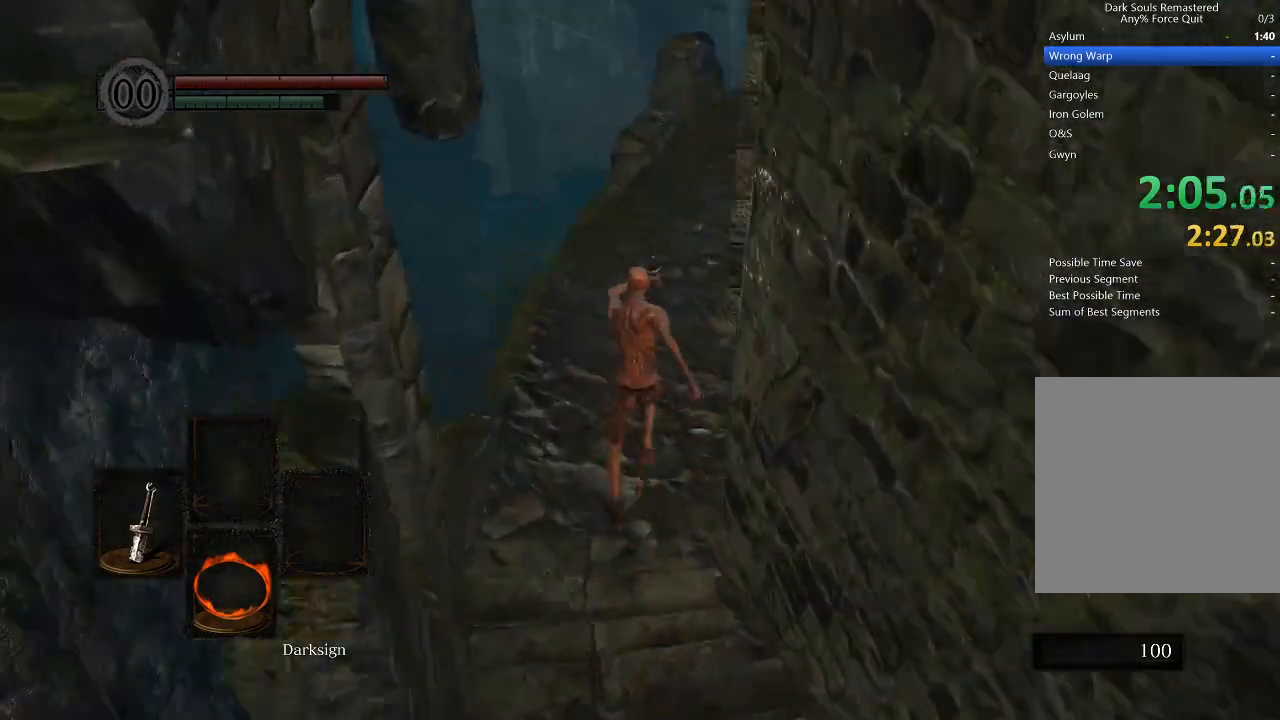
{"buttons": ["B", "L1"], "left_stick": "up", "right_stick": "center", "events": [[67, "right_stick", "center"], [333, "right_stick", "right"], [467, "right_stick", "center"]]}
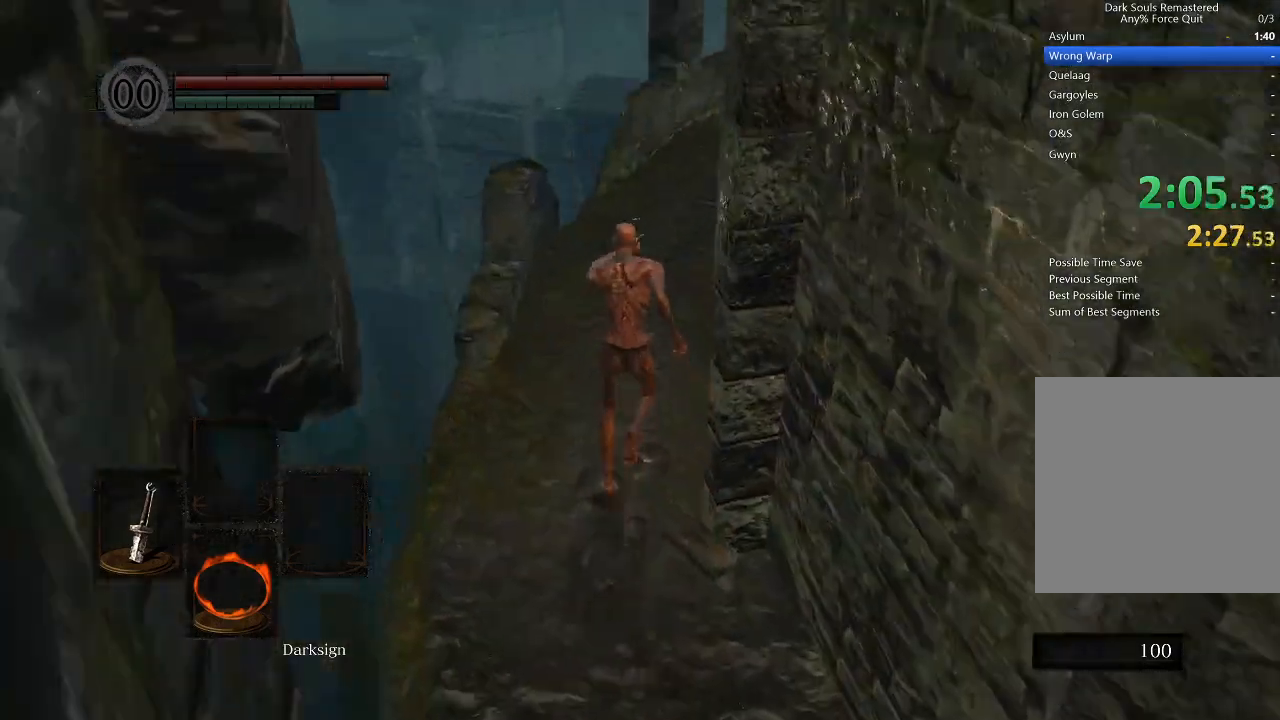
{"buttons": ["B", "L1"], "left_stick": "up", "right_stick": "right", "events": [[200, "right_stick", "right"], [367, "right_stick", "center"], [500, "right_stick", "right"]]}
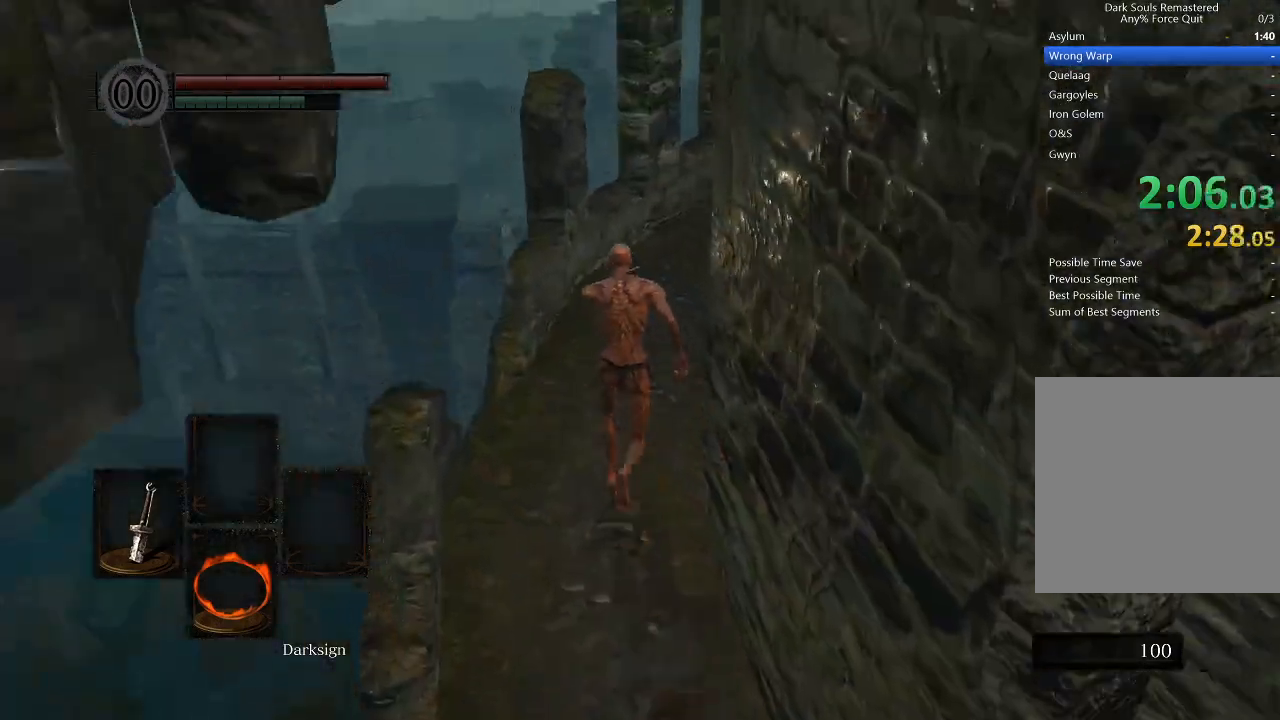
{"buttons": ["B", "L1"], "left_stick": "up", "right_stick": "center", "events": [[133, "right_stick", "center"], [333, "right_stick", "down-right"], [467, "right_stick", "center"]]}
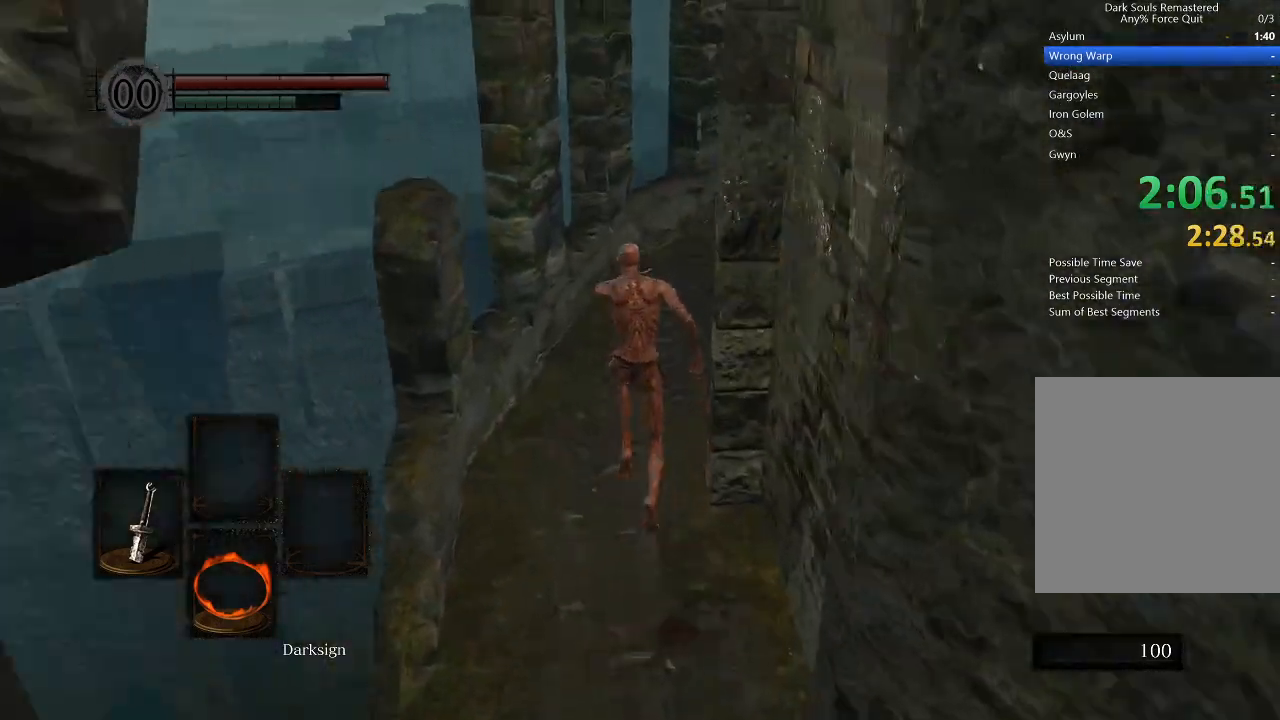
{"buttons": ["B", "L1"], "left_stick": "up", "right_stick": "center", "events": [[200, "right_stick", "right"], [267, "right_stick", "down-right"], [400, "right_stick", "center"]]}
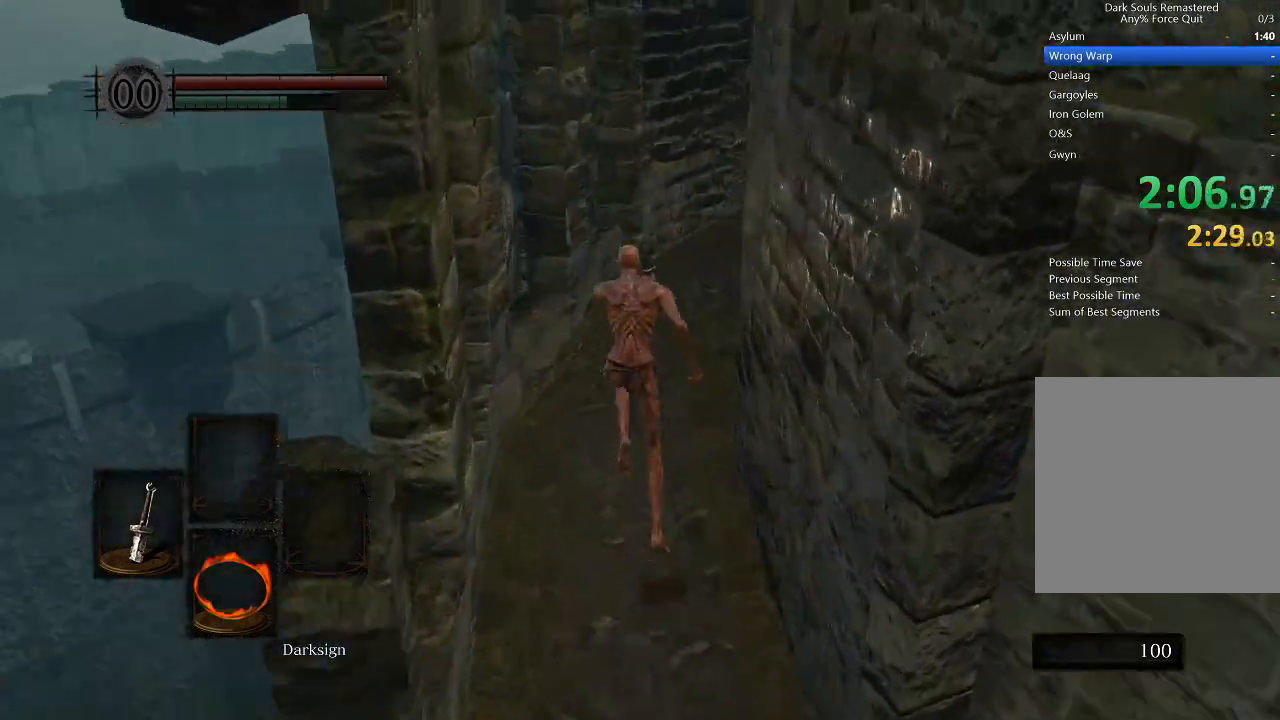
{"buttons": ["B", "L1"], "left_stick": "up", "right_stick": "center", "events": [[133, "right_stick", "right"], [300, "right_stick", "center"]]}
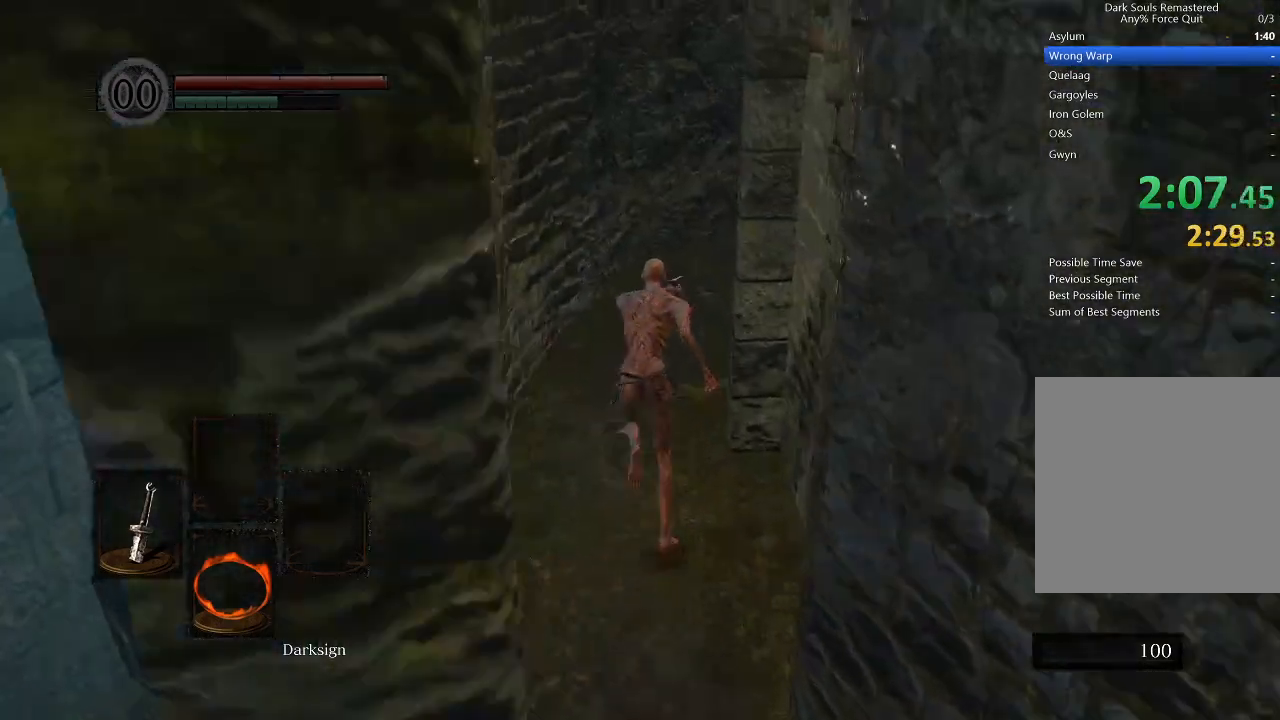
{"buttons": ["B", "L1"], "left_stick": "up", "right_stick": "center", "events": [[100, "right_stick", "right"], [233, "right_stick", "center"]]}
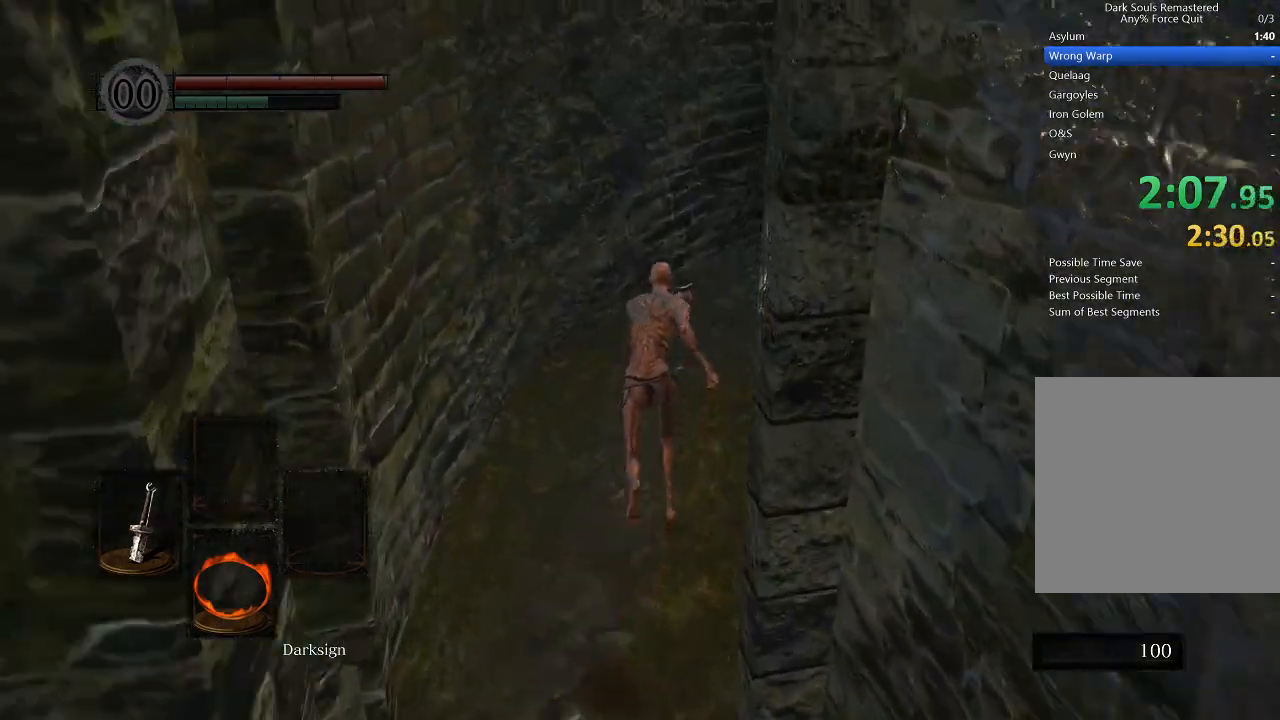
{"buttons": ["B", "L1"], "left_stick": "up", "right_stick": "center", "events": [[33, "right_stick", "down-right"], [133, "right_stick", "center"], [267, "right_stick", "down-right"], [433, "right_stick", "center"]]}
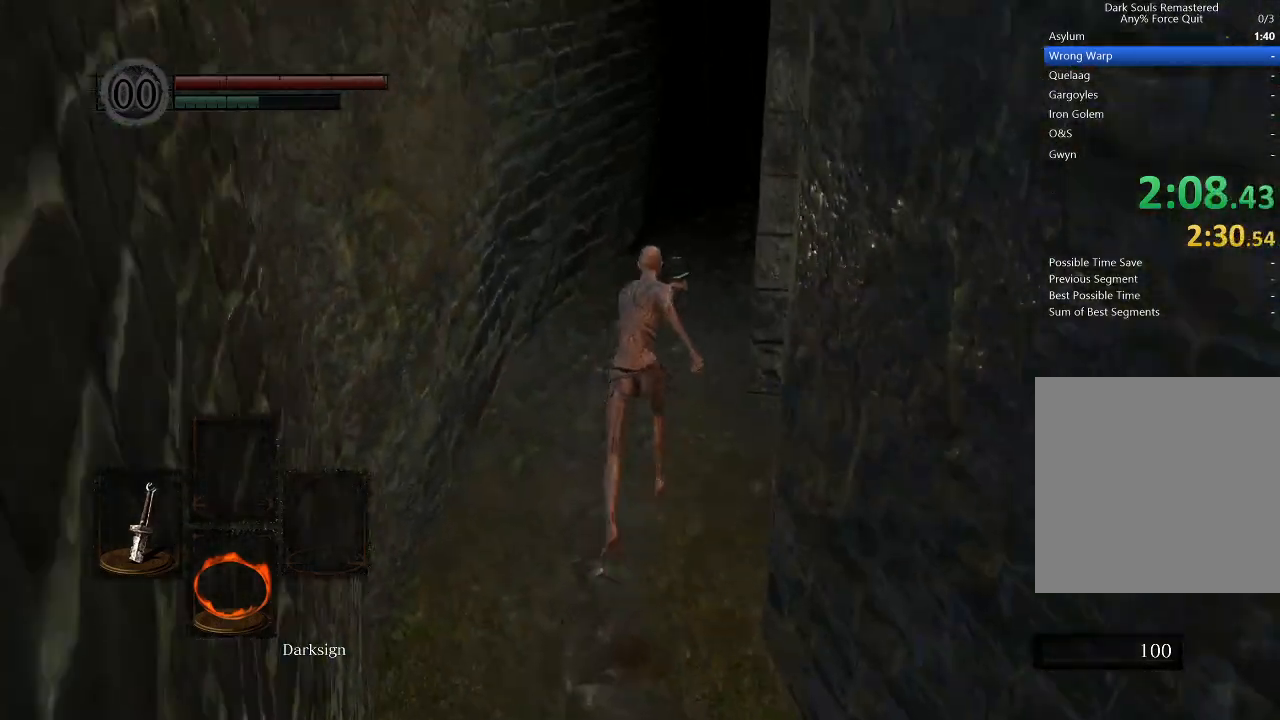
{"buttons": ["B", "L1"], "left_stick": "up", "right_stick": "center", "events": [[167, "right_stick", "down-right"], [300, "right_stick", "center"]]}
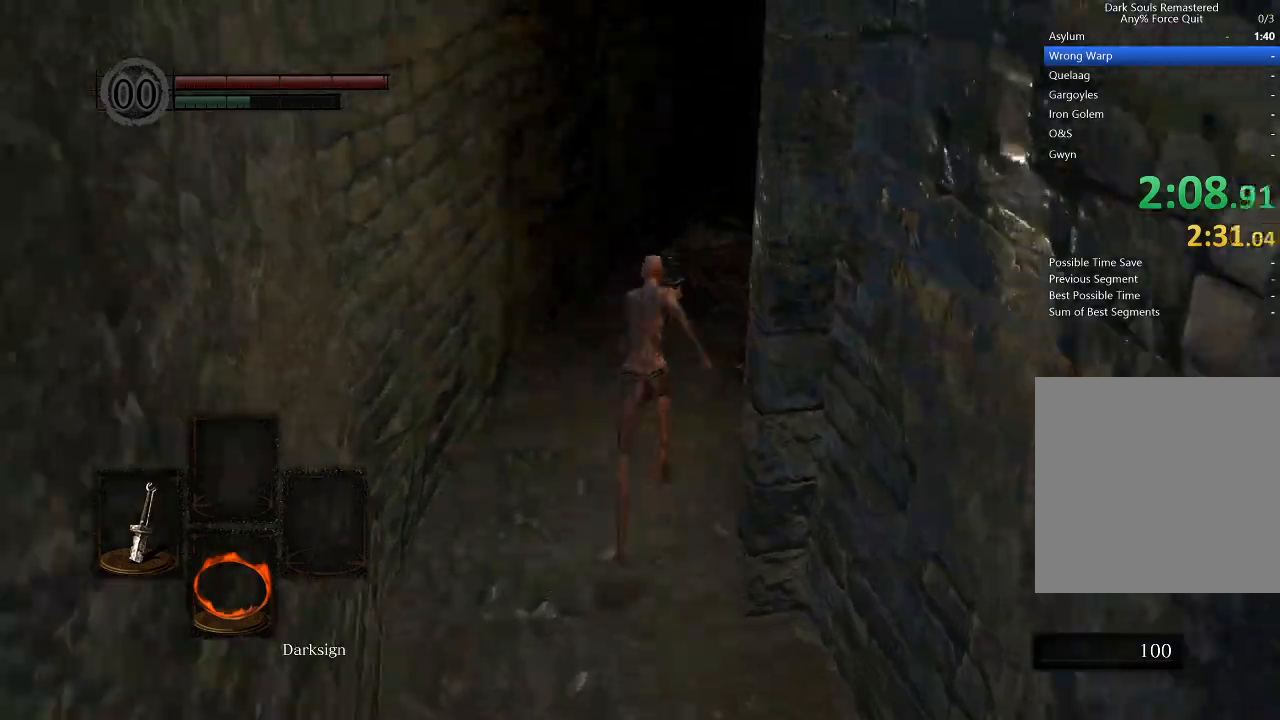
{"buttons": ["B", "L1"], "left_stick": "up", "right_stick": "center", "events": [[67, "right_stick", "right"], [200, "right_stick", "center"], [333, "right_stick", "down-right"], [467, "right_stick", "center"]]}
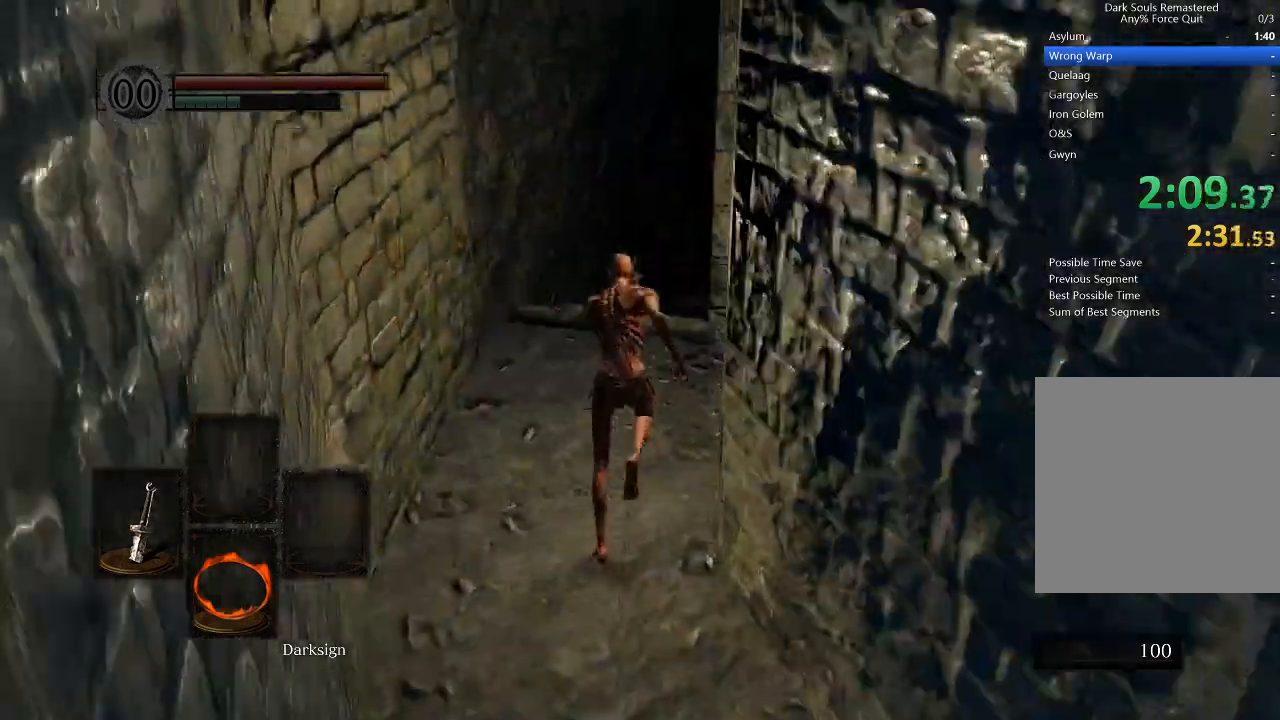
{"buttons": ["B", "L1"], "left_stick": "up", "right_stick": "center", "events": [[167, "right_stick", "right"], [300, "right_stick", "center"]]}
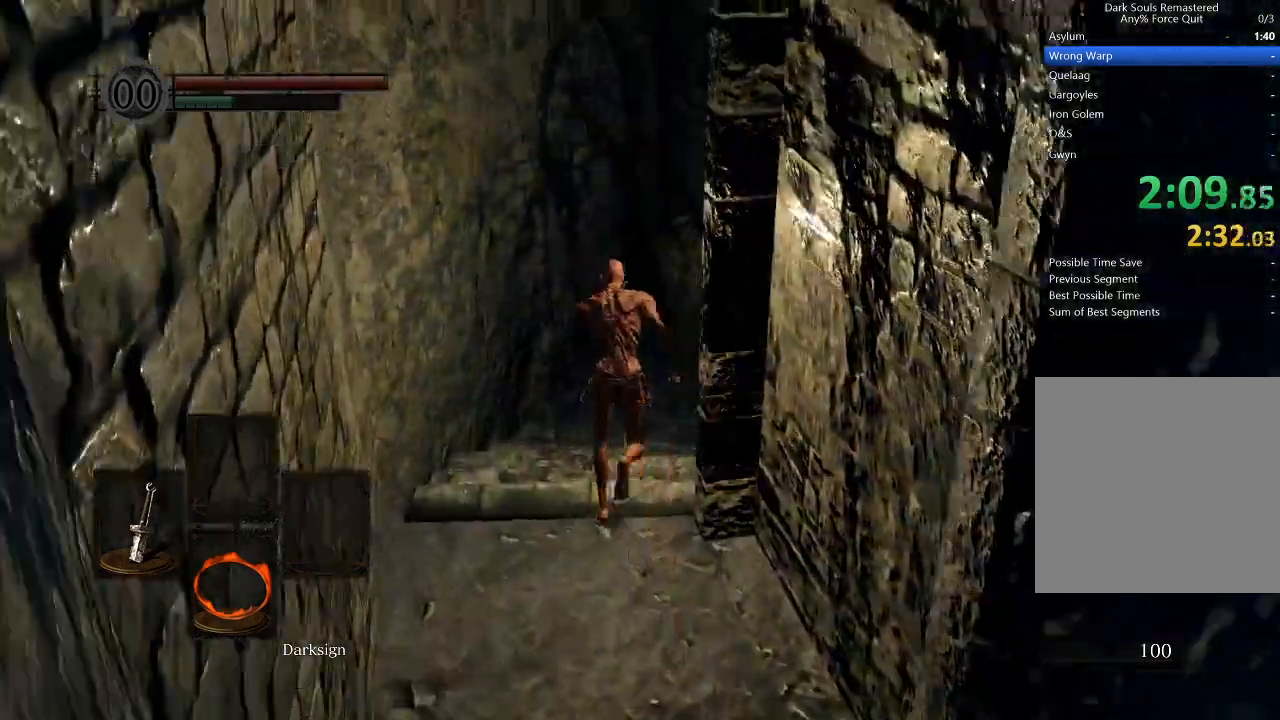
{"buttons": ["B", "L1"], "left_stick": "up", "right_stick": "down-right", "events": [[233, "right_stick", "down-right"], [367, "right_stick", "center"], [467, "right_stick", "down-right"]]}
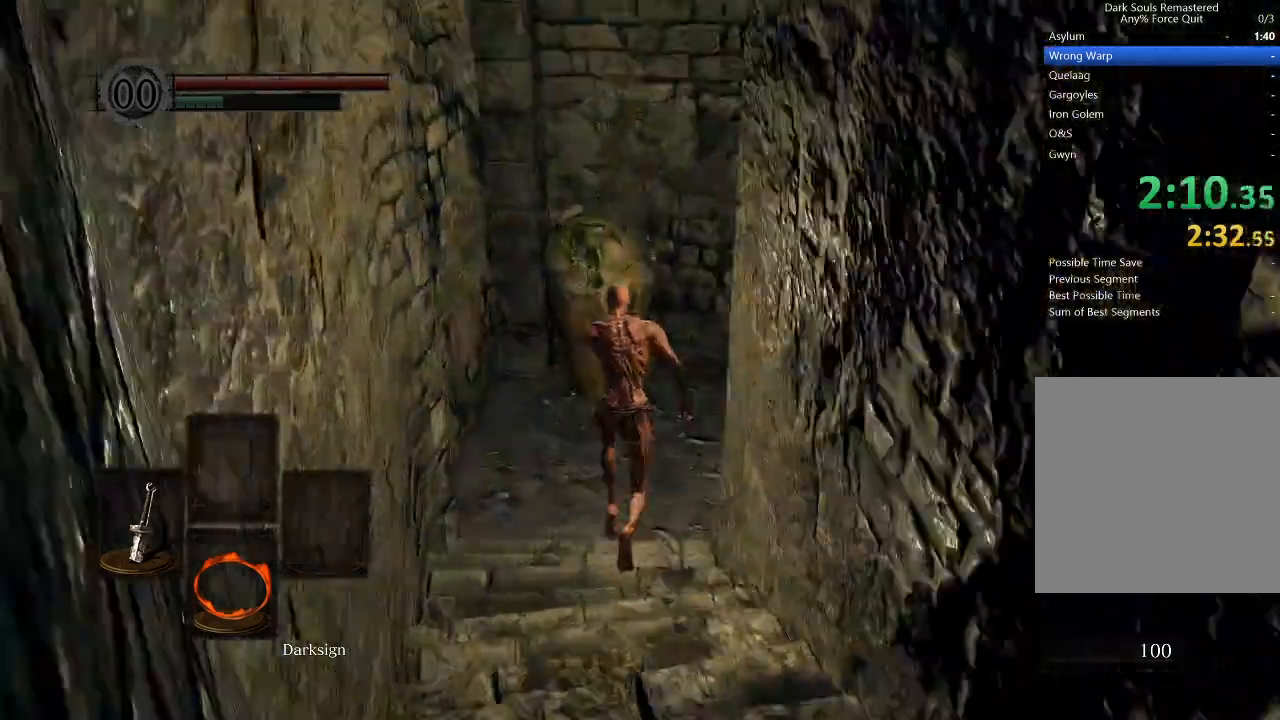
{"buttons": ["B", "L1"], "left_stick": "up", "right_stick": "down-right", "events": [[100, "right_stick", "center"], [167, "right_stick", "down-right"]]}
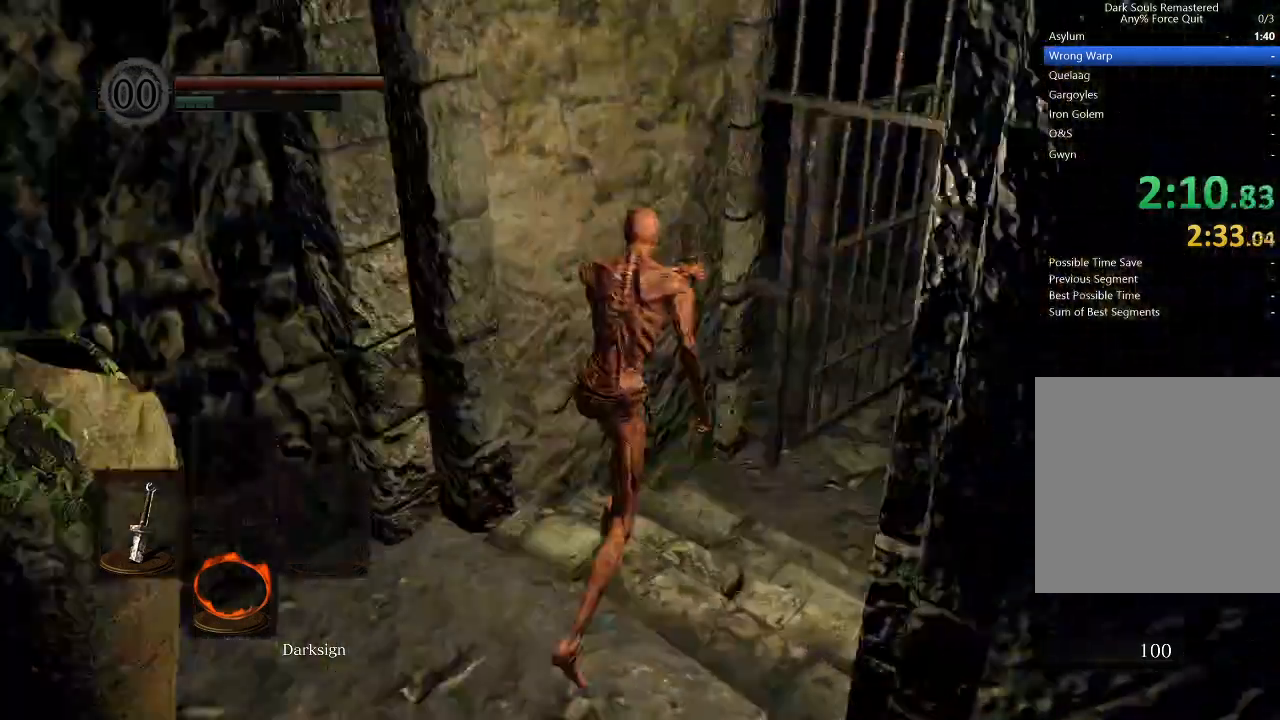
{"buttons": ["B"], "left_stick": "up", "right_stick": "center", "events": [[200, "right_stick", "center"], [433, "L1", "up"]]}
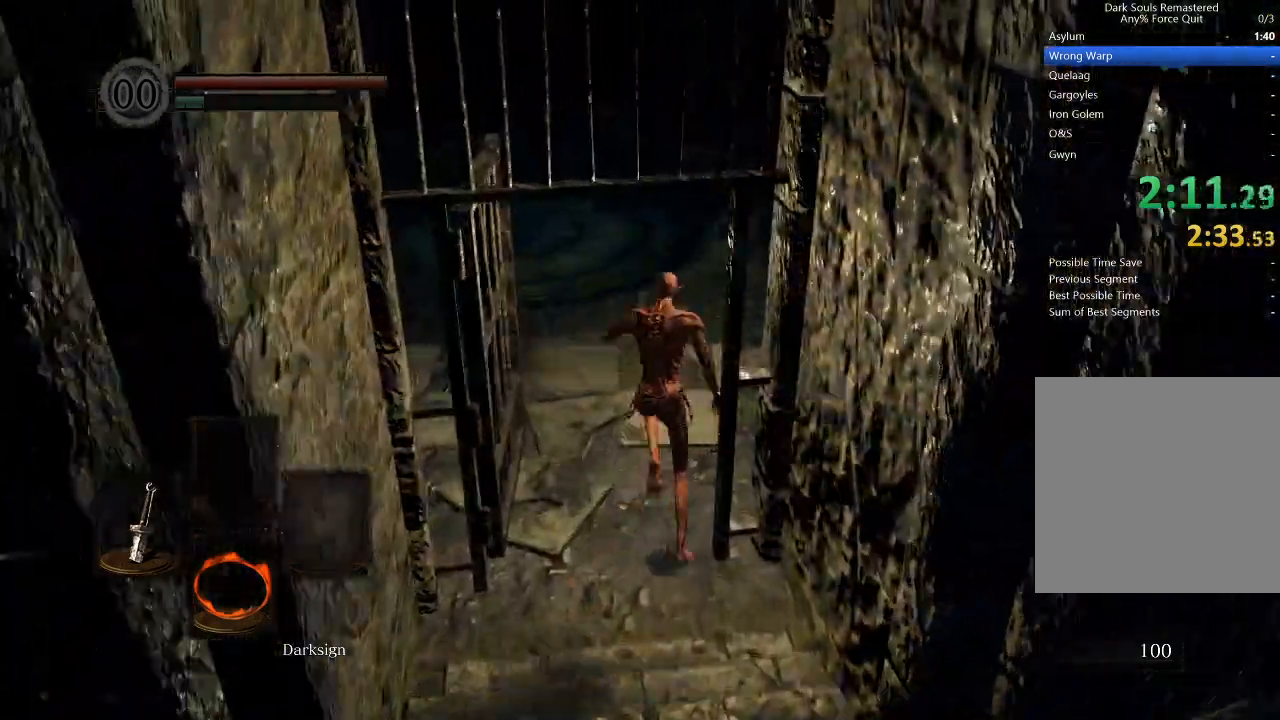
{"buttons": ["B"], "left_stick": "up", "right_stick": "center", "events": [[167, "right_stick", "down-left"], [267, "right_stick", "center"]]}
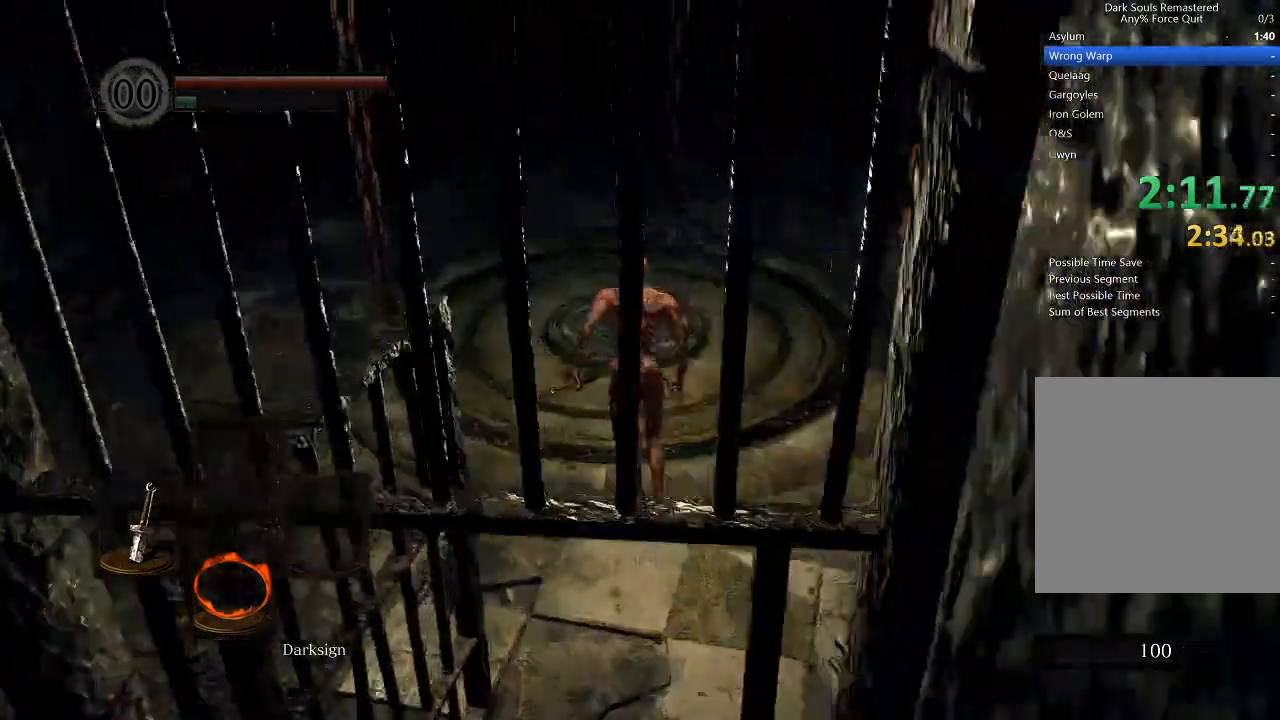
{"buttons": ["START"], "left_stick": "center", "right_stick": "center", "events": [[167, "B", "up"], [333, "START", "down"], [367, "left_stick", "center"]]}
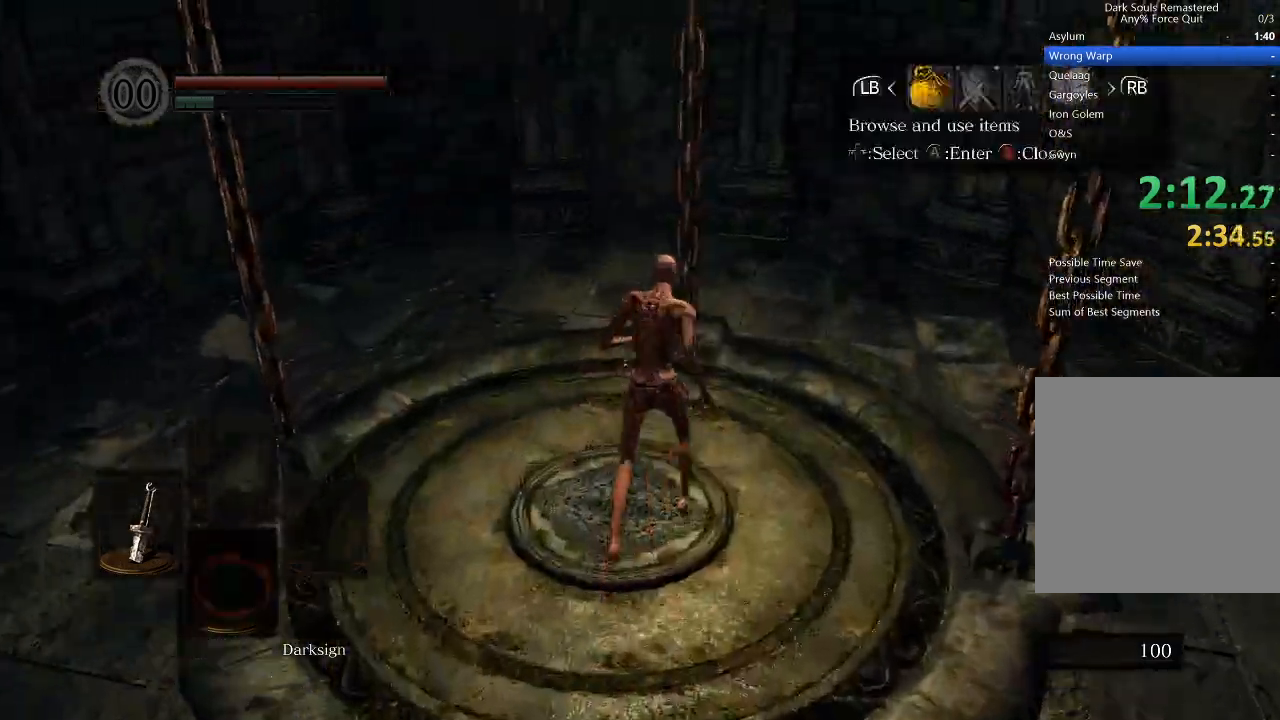
{"buttons": ["DPAD_UP"], "left_stick": "center", "right_stick": "center", "events": [[67, "DPAD_LEFT", "down"], [67, "START", "up"], [200, "A", "down"], [200, "DPAD_LEFT", "up"], [333, "A", "up"], [400, "DPAD_UP", "down"]]}
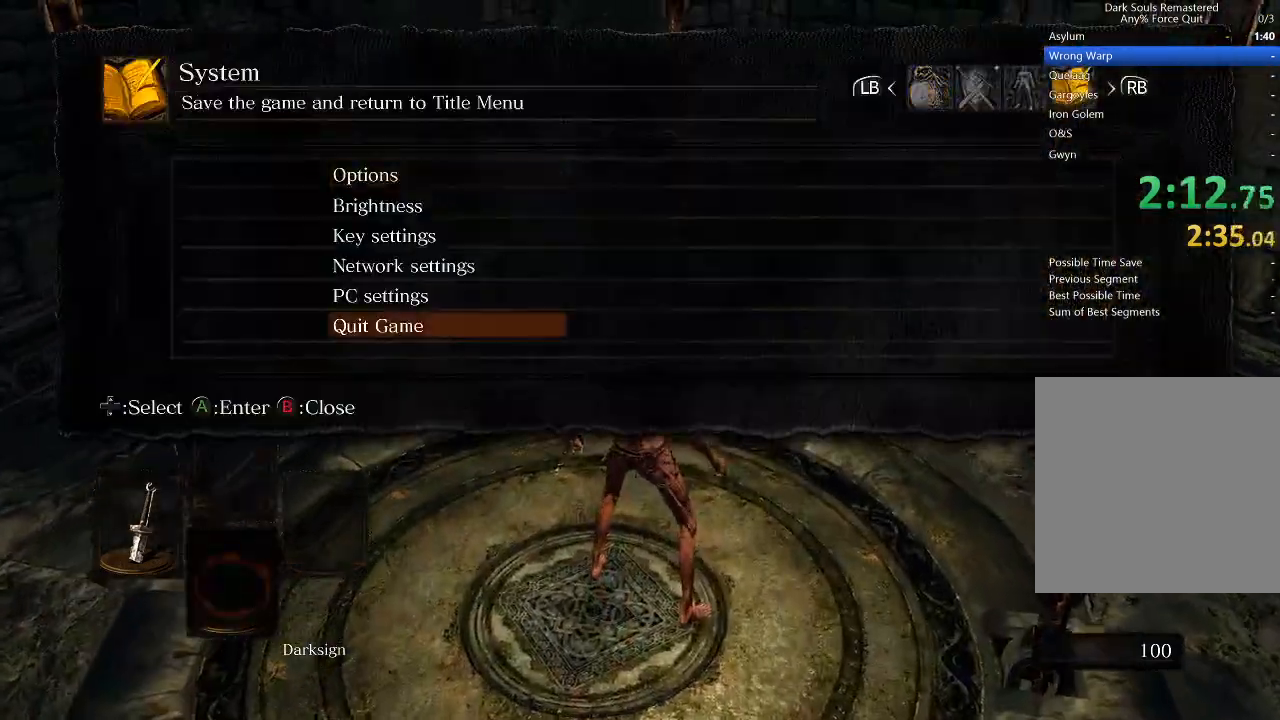
{"buttons": [], "left_stick": "center", "right_stick": "center", "events": [[67, "DPAD_UP", "up"]]}
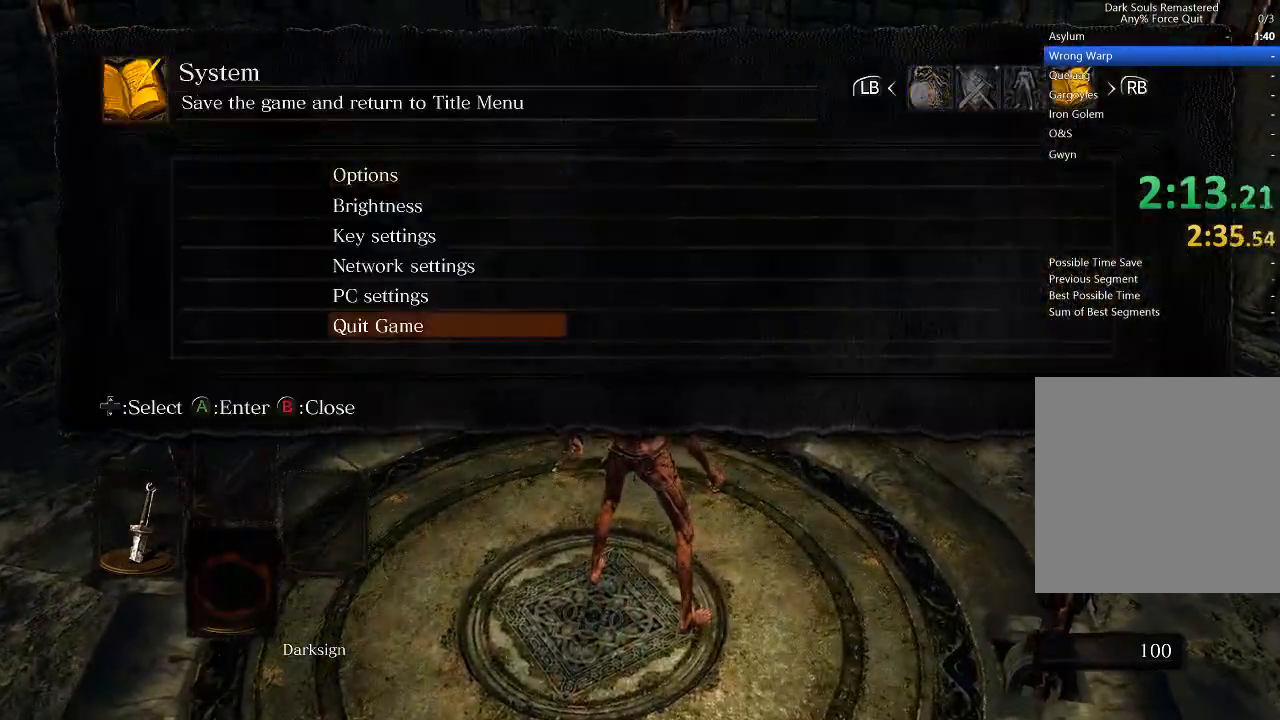
{"buttons": [], "left_stick": "center", "right_stick": "center", "events": []}
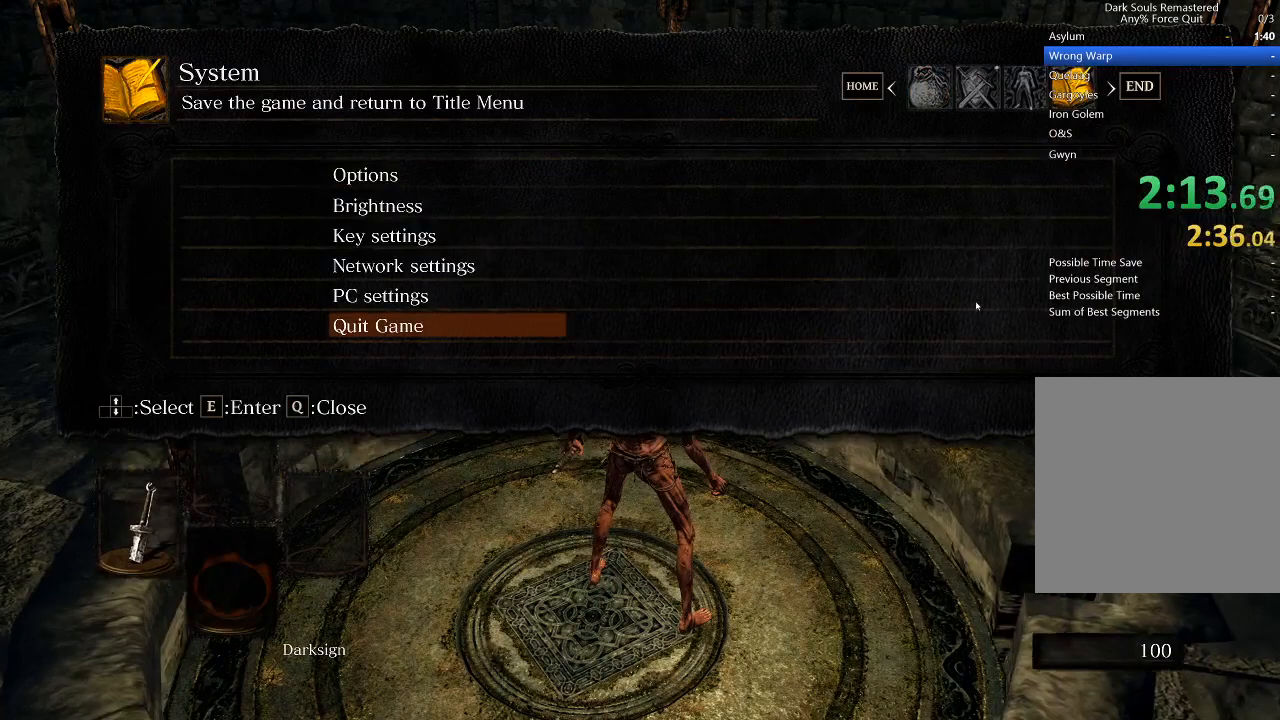
{"buttons": [], "left_stick": "center", "right_stick": "center", "events": []}
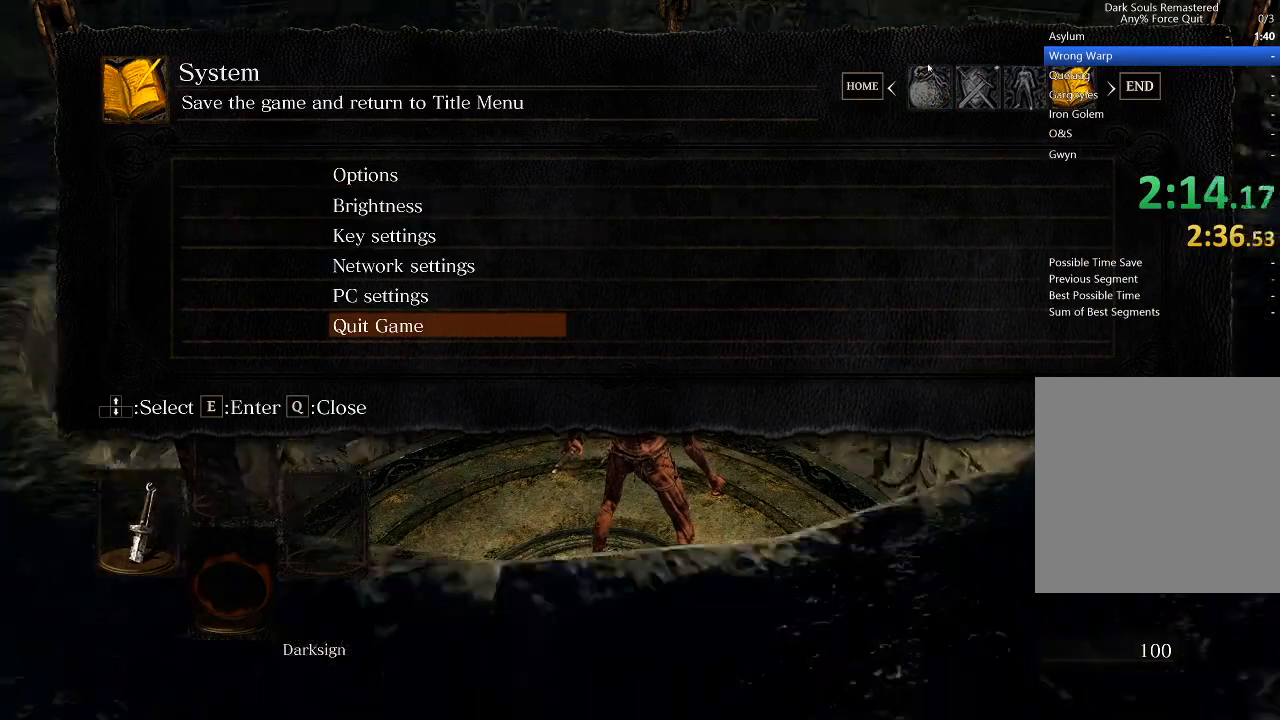
{"buttons": [], "left_stick": "center", "right_stick": "center", "events": []}
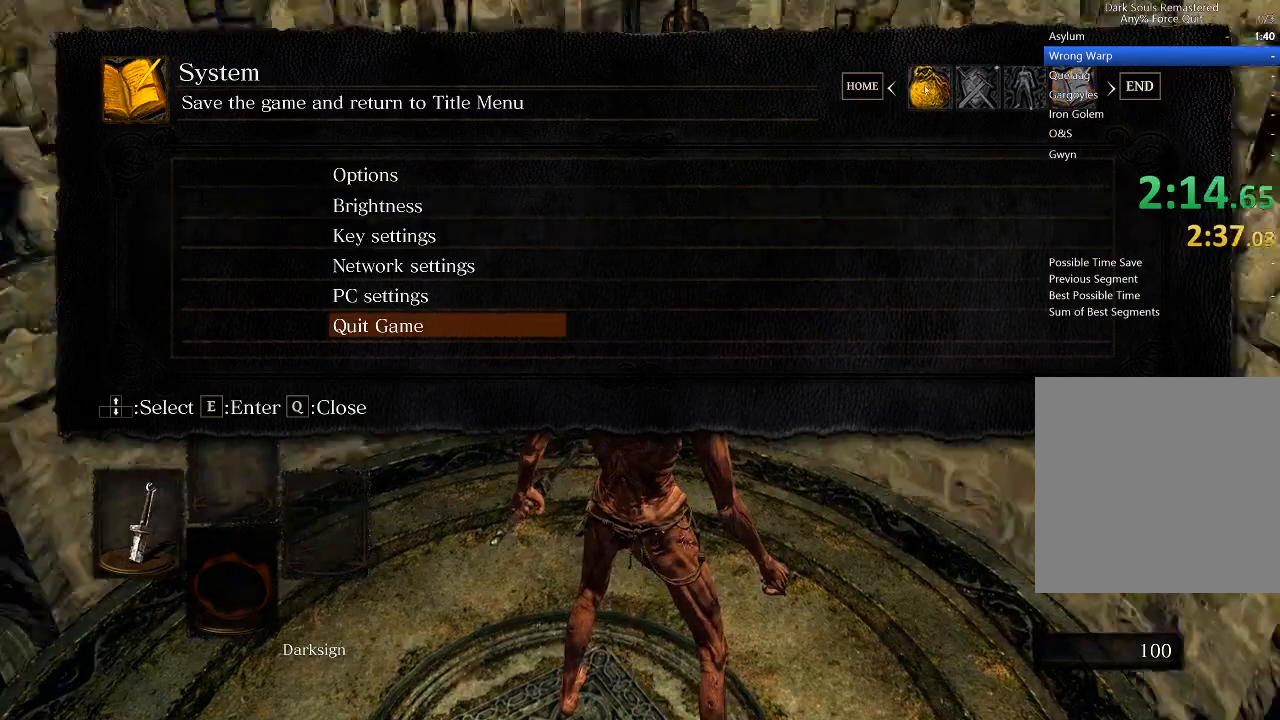
{"buttons": [], "left_stick": "center", "right_stick": "center", "events": [[67, "A", "down"], [200, "A", "up"]]}
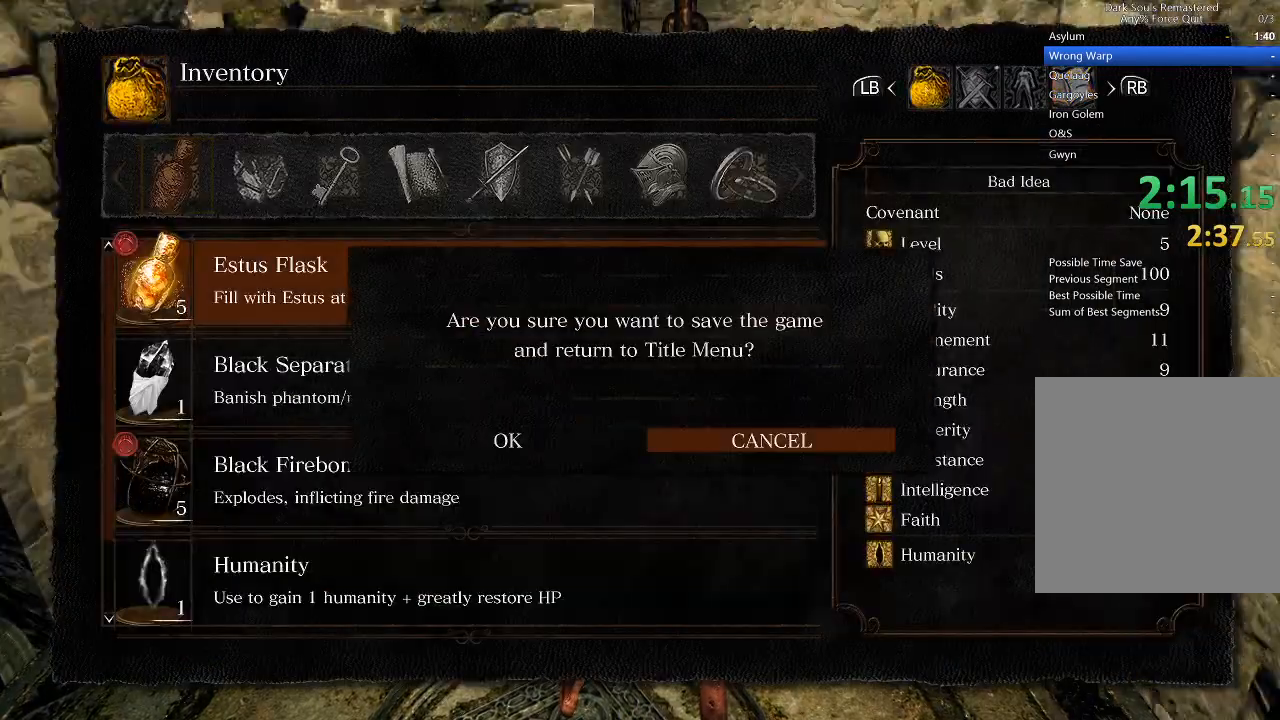
{"buttons": [], "left_stick": "center", "right_stick": "center", "events": []}
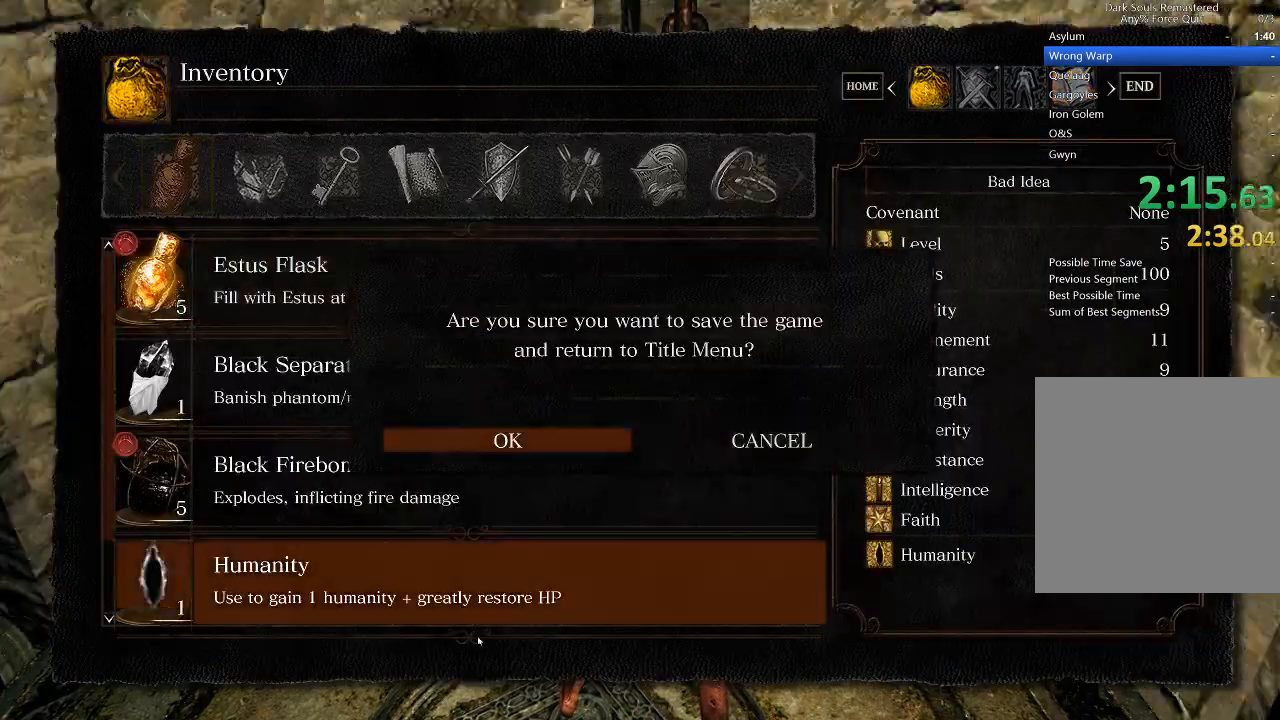
{"buttons": [], "left_stick": "center", "right_stick": "center", "events": []}
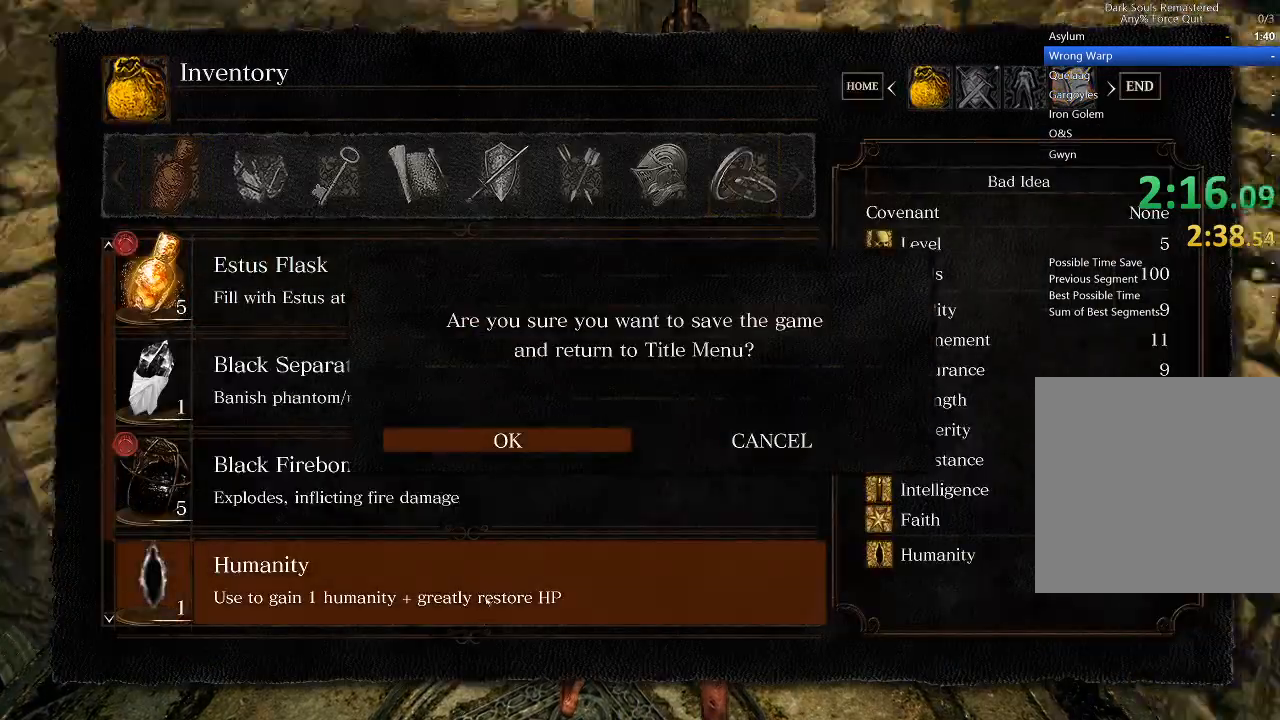
{"buttons": [], "left_stick": "center", "right_stick": "center", "events": []}
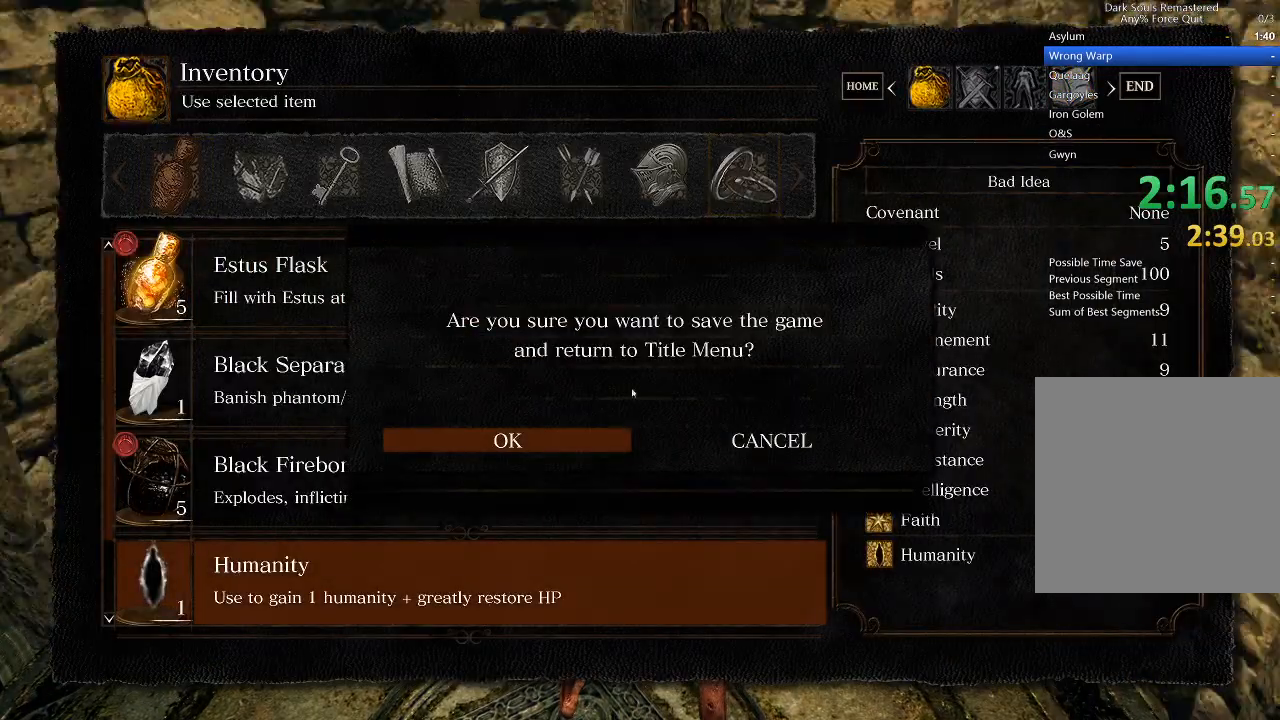
{"buttons": [], "left_stick": "center", "right_stick": "center", "events": []}
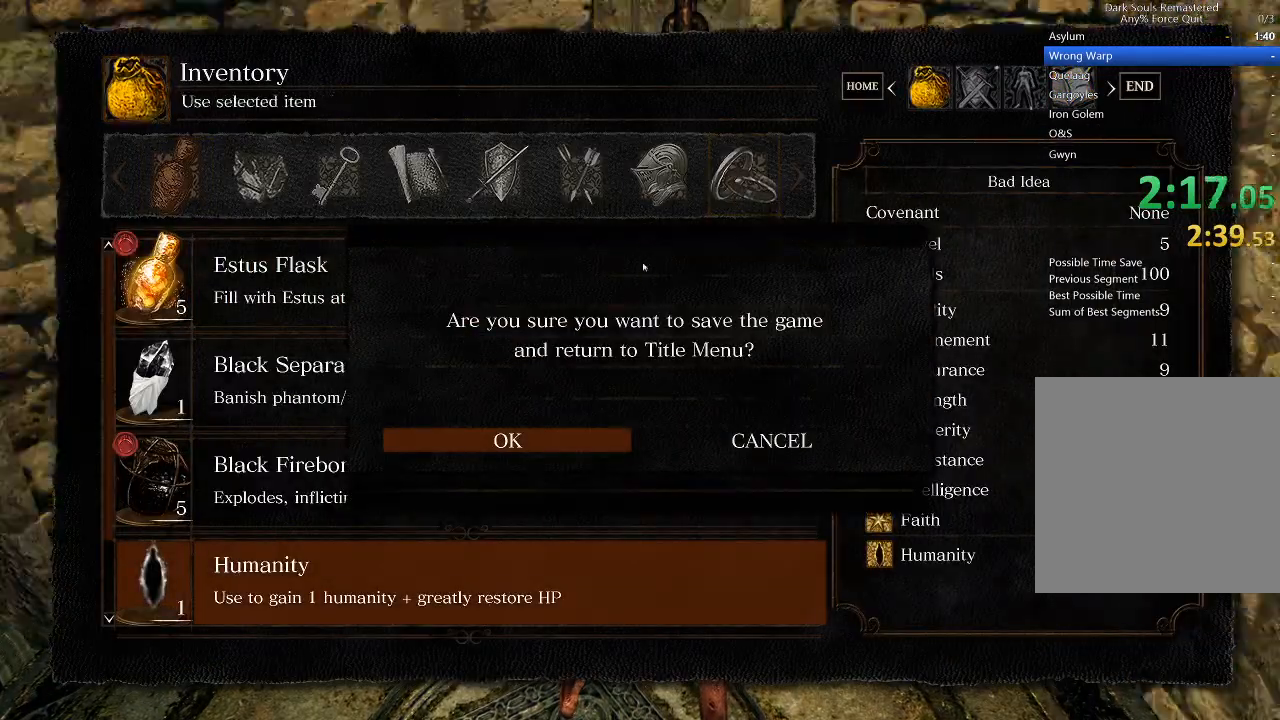
{"buttons": [], "left_stick": "center", "right_stick": "center", "events": []}